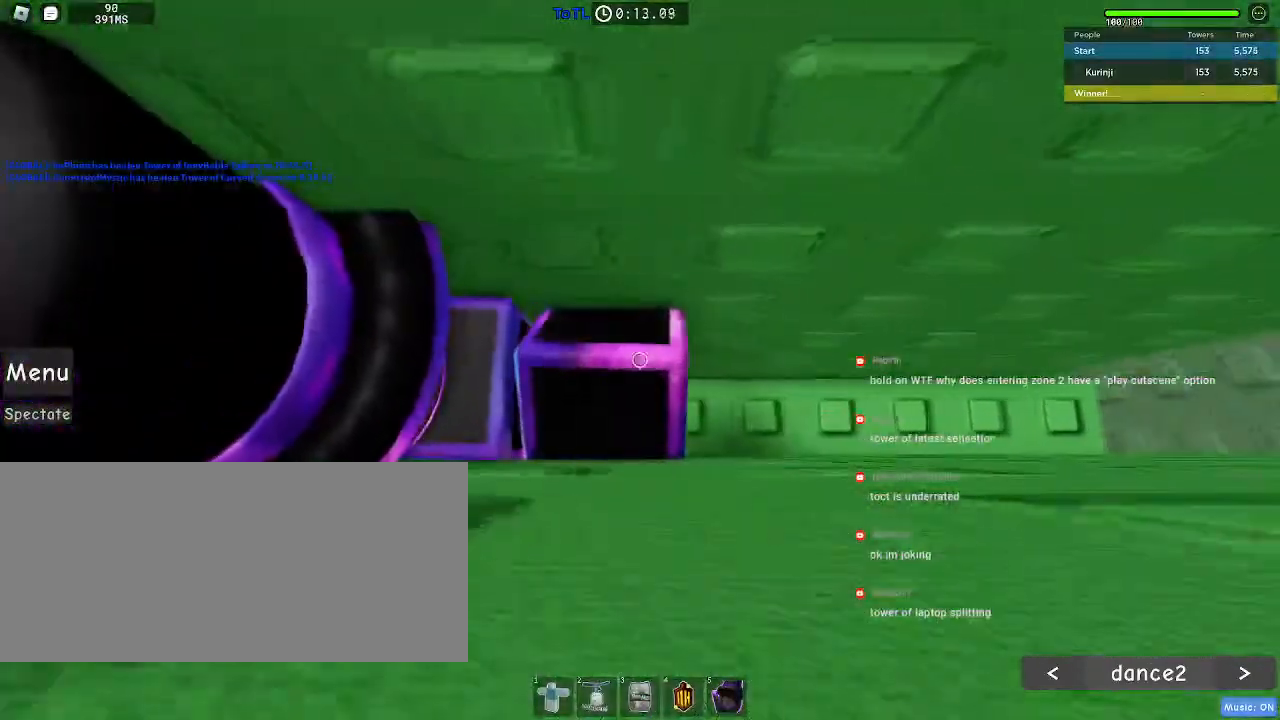
Gameplay with keyboard and mouse; each line is a JSON object with the keys and mouse buttons held at the frame after it. "events" lists presses ("down") and releases ("up") of "a", "ctrl", "d", "e", "f", "q", "r", "s", "shift", "space", "tab", "w", "mouse_left", "mouse_wheel", "mouse_right", "mouse_mb4" and "mouse_mb5" between this image and that frame as [ms after this image, input, new state], when the widget could be followed in between. "mouse_left", "mouse_wheel", "mouse_right", "mouse_mb4", "mouse_mb5" = the "left", "wheel", "right", "mb4", "mb5" buttons of the "mouse" list. No other keys are recorded. "wheel" means that the mouse wheel is clicked or scrolled. Mouse movement is not recorded.
{"keys": [], "mouse": [], "events": [[400, "d", "up"]]}
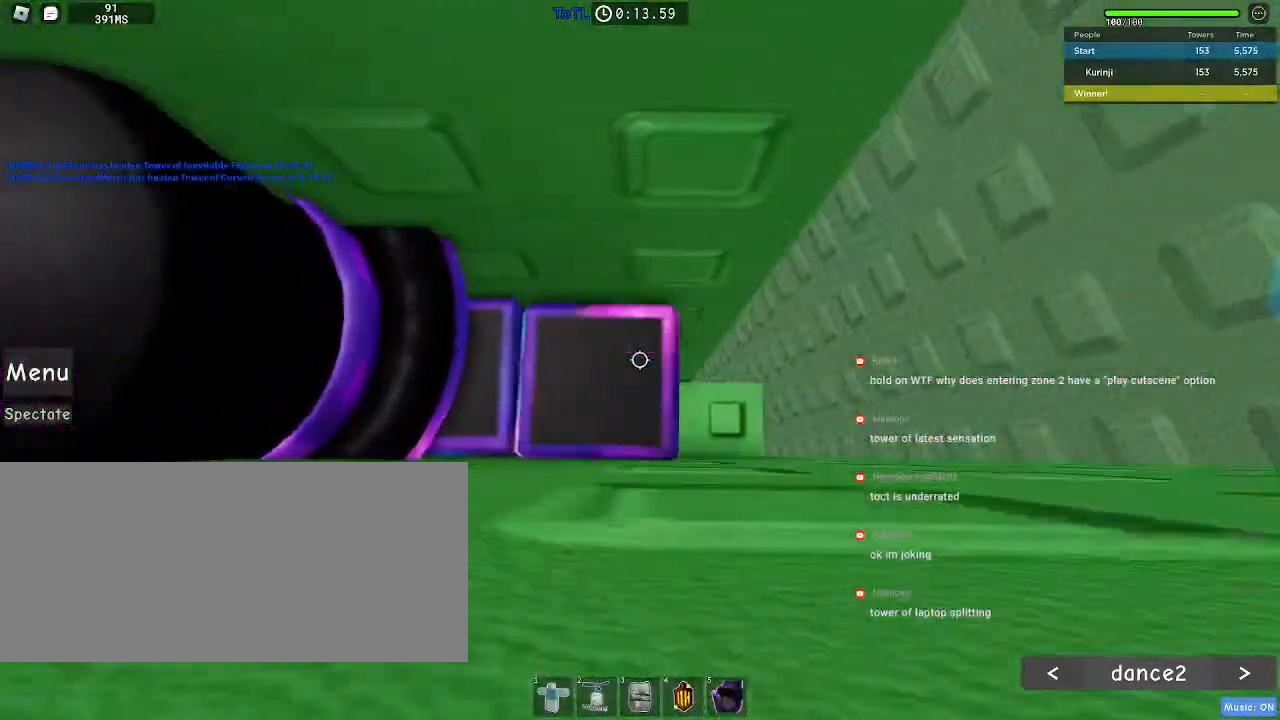
{"keys": [], "mouse": [], "events": [[83, "d", "down"], [150, "d", "up"]]}
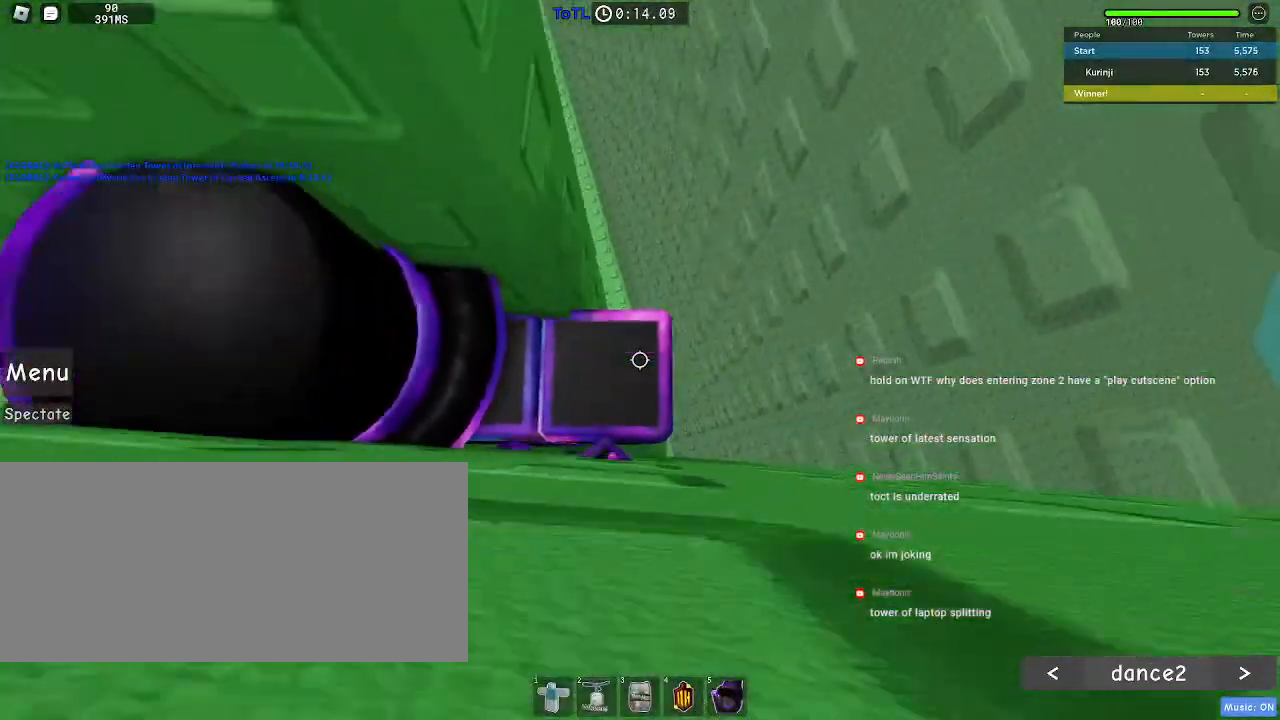
{"keys": [], "mouse": [], "events": [[433, "d", "down"], [467, "d", "up"]]}
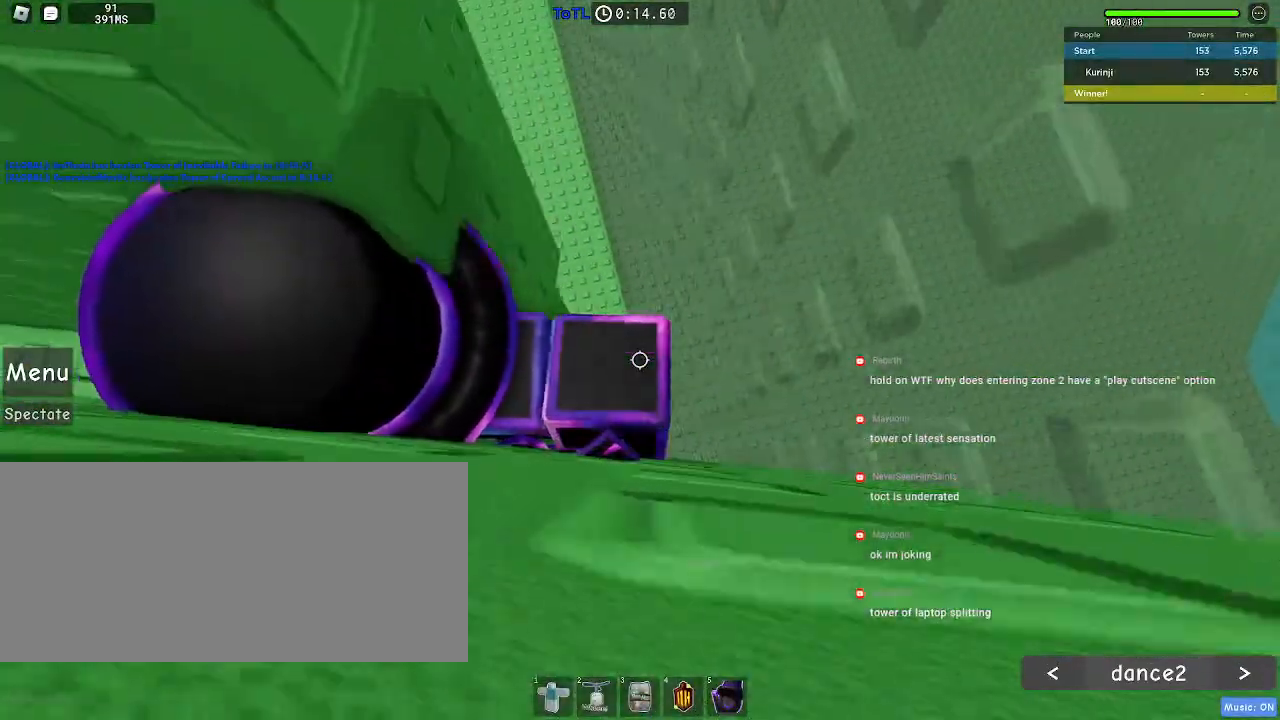
{"keys": ["d"], "mouse": [], "events": [[500, "d", "down"]]}
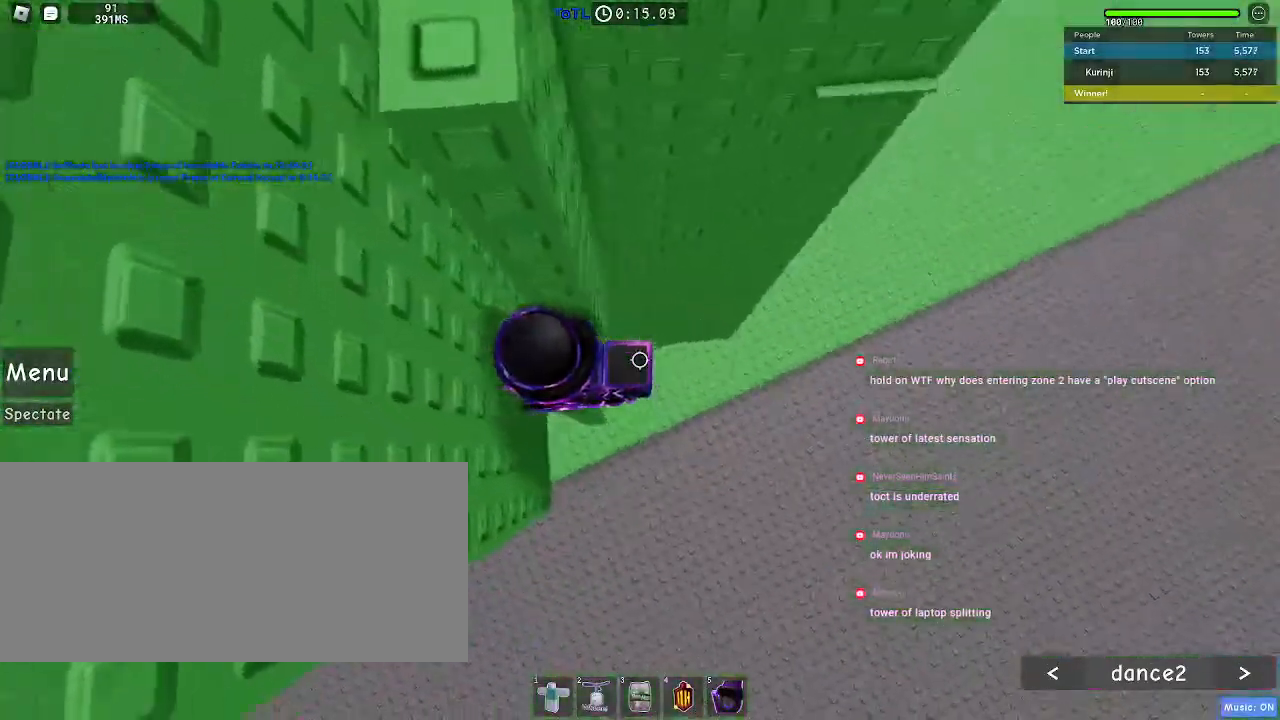
{"keys": ["space", "w"], "mouse": [], "events": [[117, "space", "down"], [200, "space", "up"], [250, "w", "down"], [333, "d", "up"], [500, "space", "down"]]}
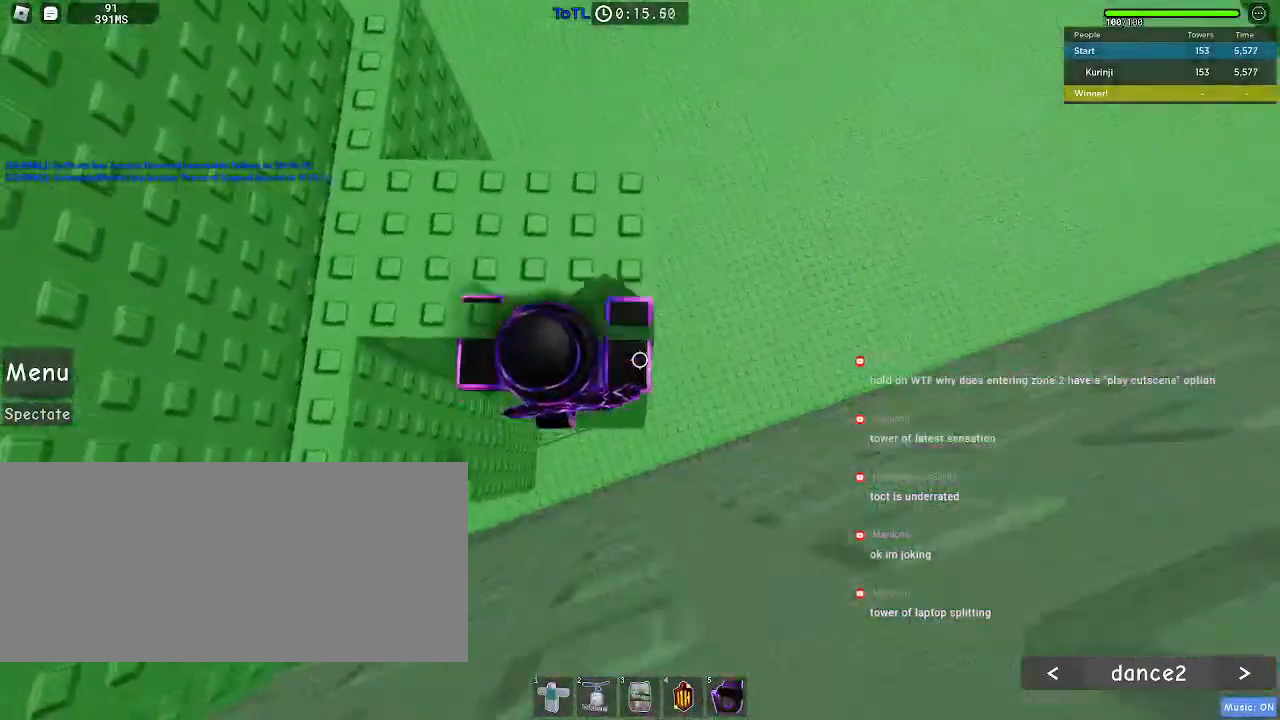
{"keys": [], "mouse": [], "events": [[83, "a", "down"], [117, "space", "up"], [350, "a", "up"], [450, "w", "up"]]}
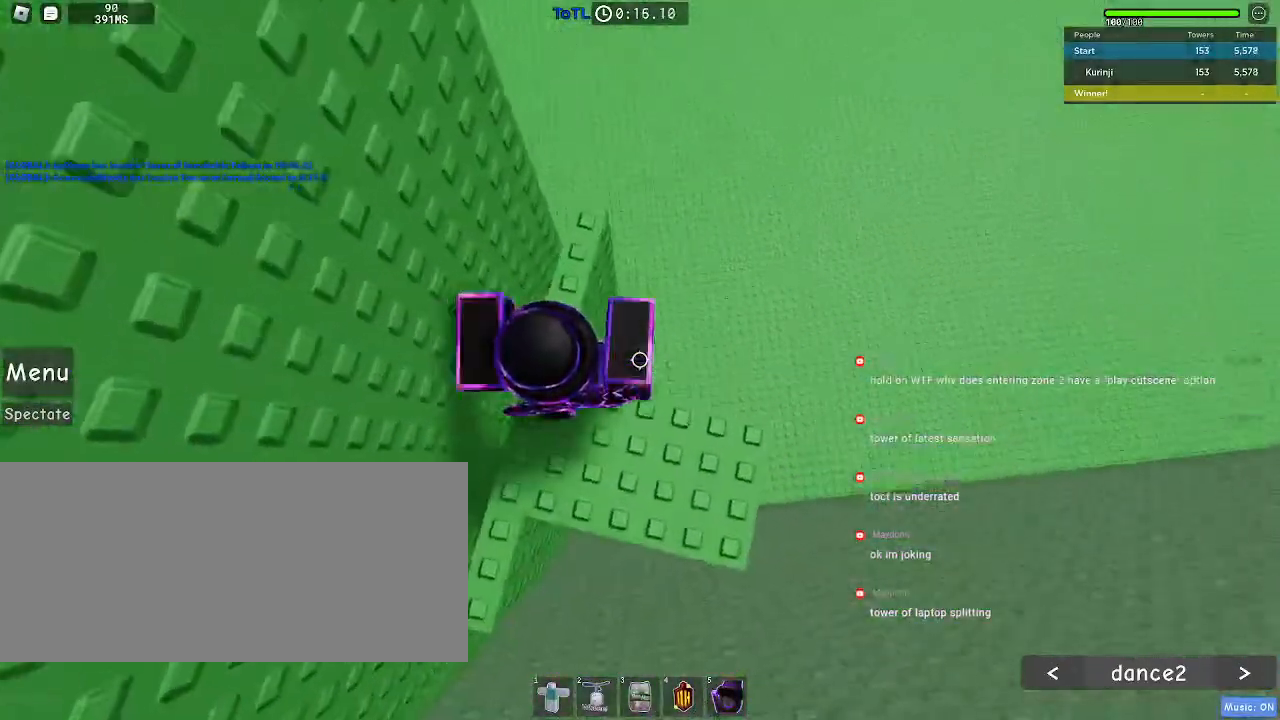
{"keys": [], "mouse": [], "events": [[33, "w", "down"], [350, "w", "up"]]}
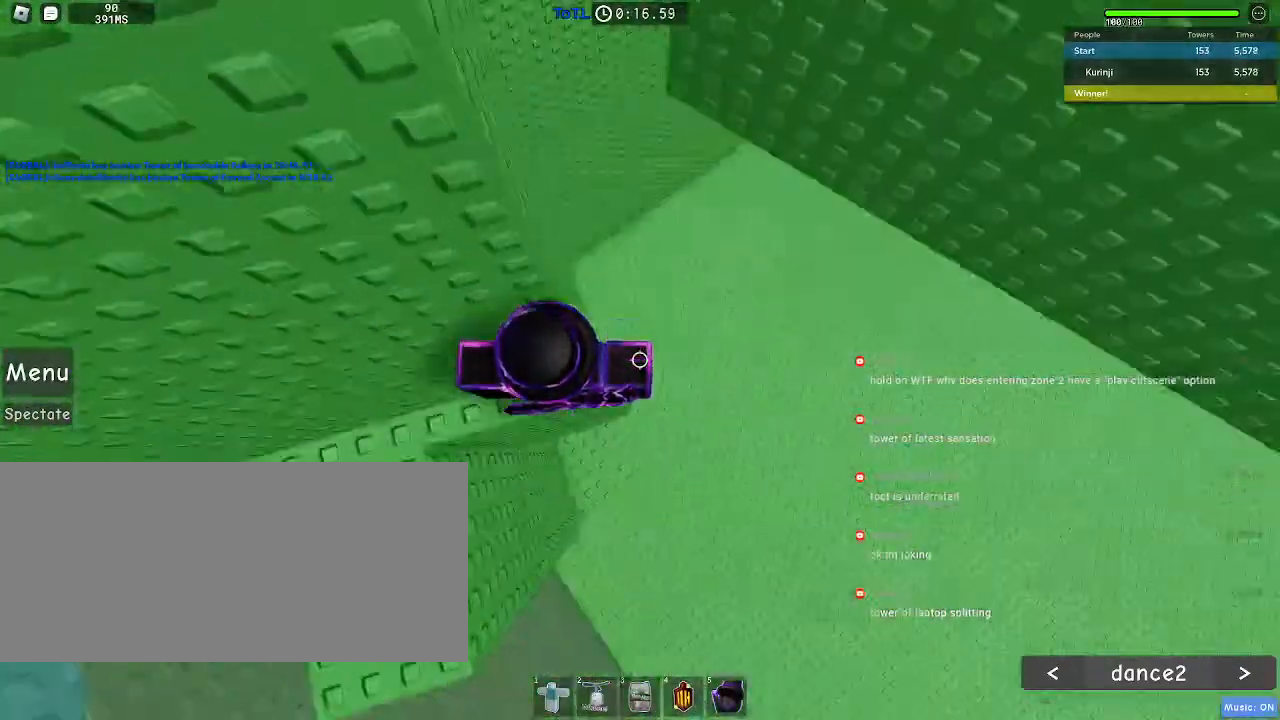
{"keys": ["d"], "mouse": [], "events": [[200, "d", "down"], [317, "space", "down"], [417, "space", "up"]]}
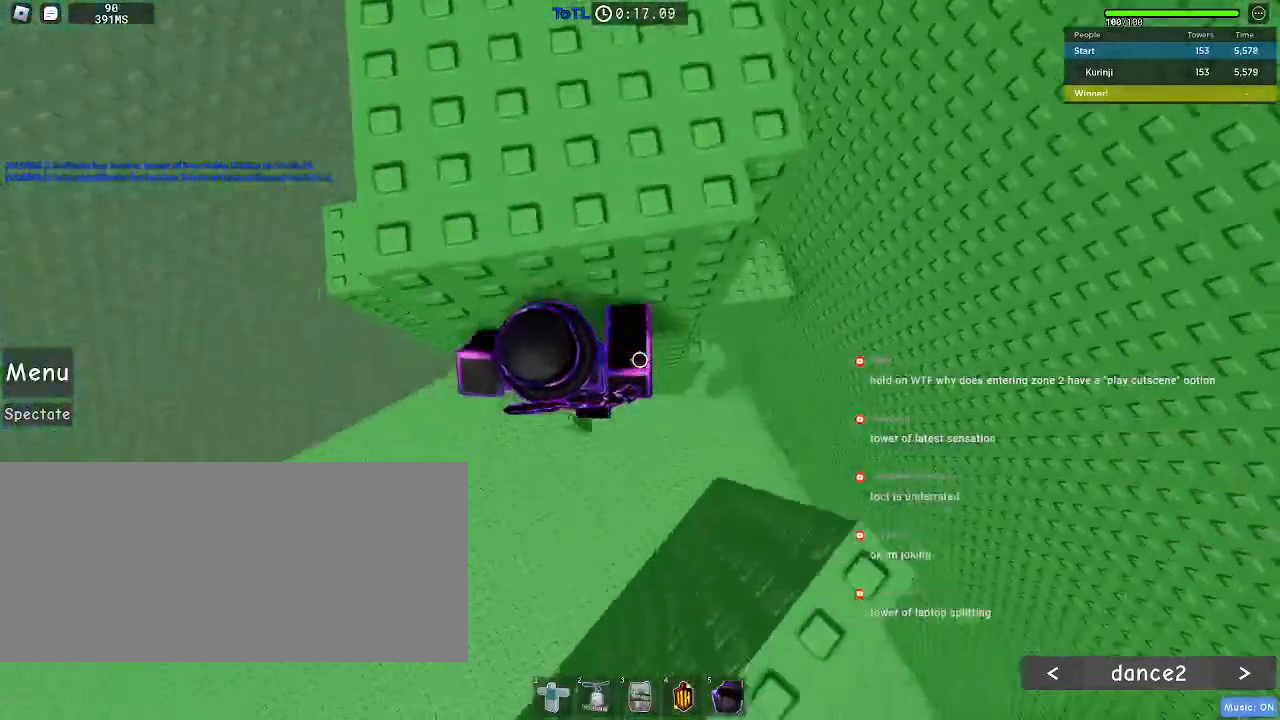
{"keys": ["d", "w"], "mouse": [], "events": [[183, "d", "up"], [217, "w", "down"], [433, "d", "down"]]}
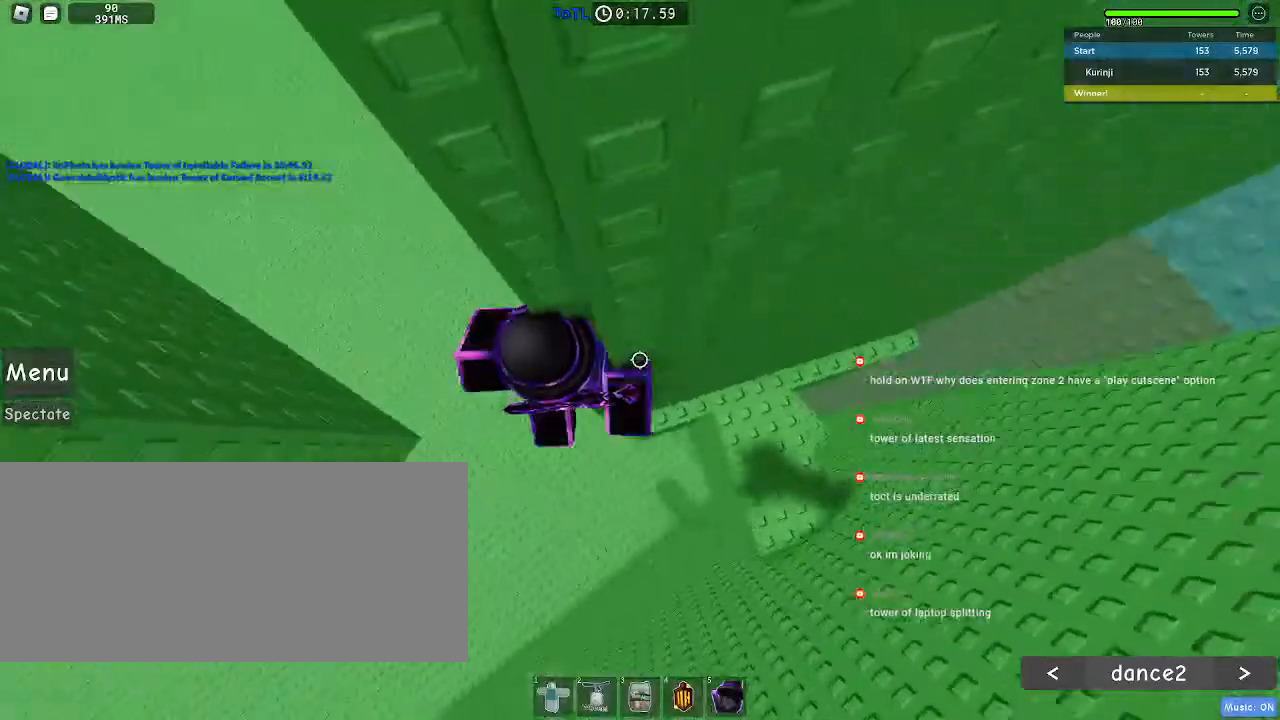
{"keys": ["a", "space"], "mouse": [], "events": [[233, "d", "up"], [233, "w", "up"], [367, "a", "down"], [500, "space", "down"]]}
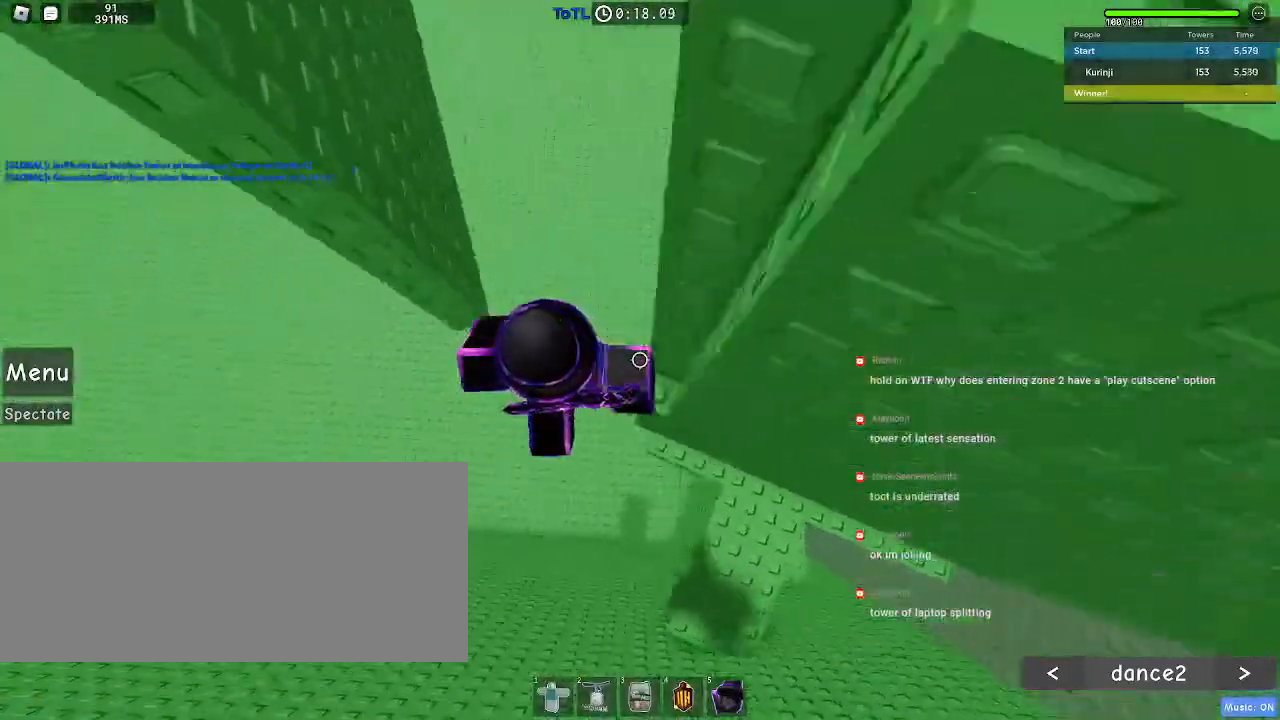
{"keys": ["a"], "mouse": [], "events": [[83, "space", "up"]]}
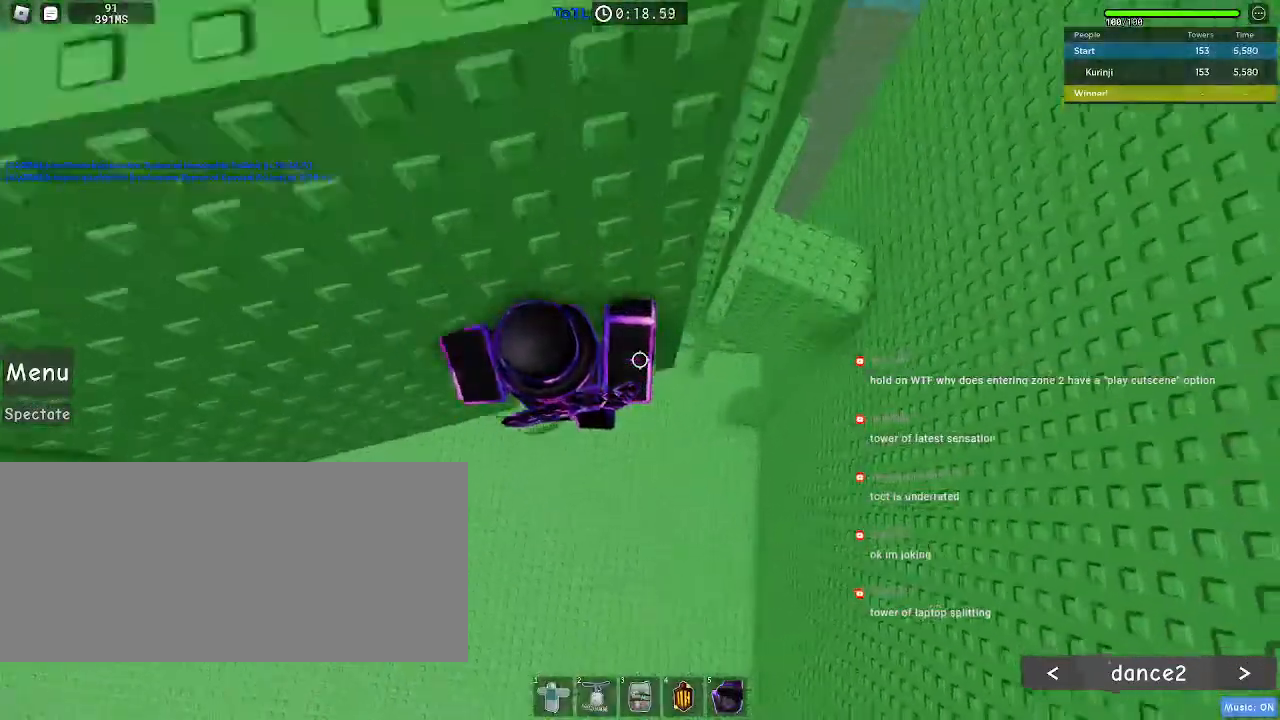
{"keys": [], "mouse": [], "events": [[100, "a", "up"], [283, "w", "down"], [350, "w", "up"]]}
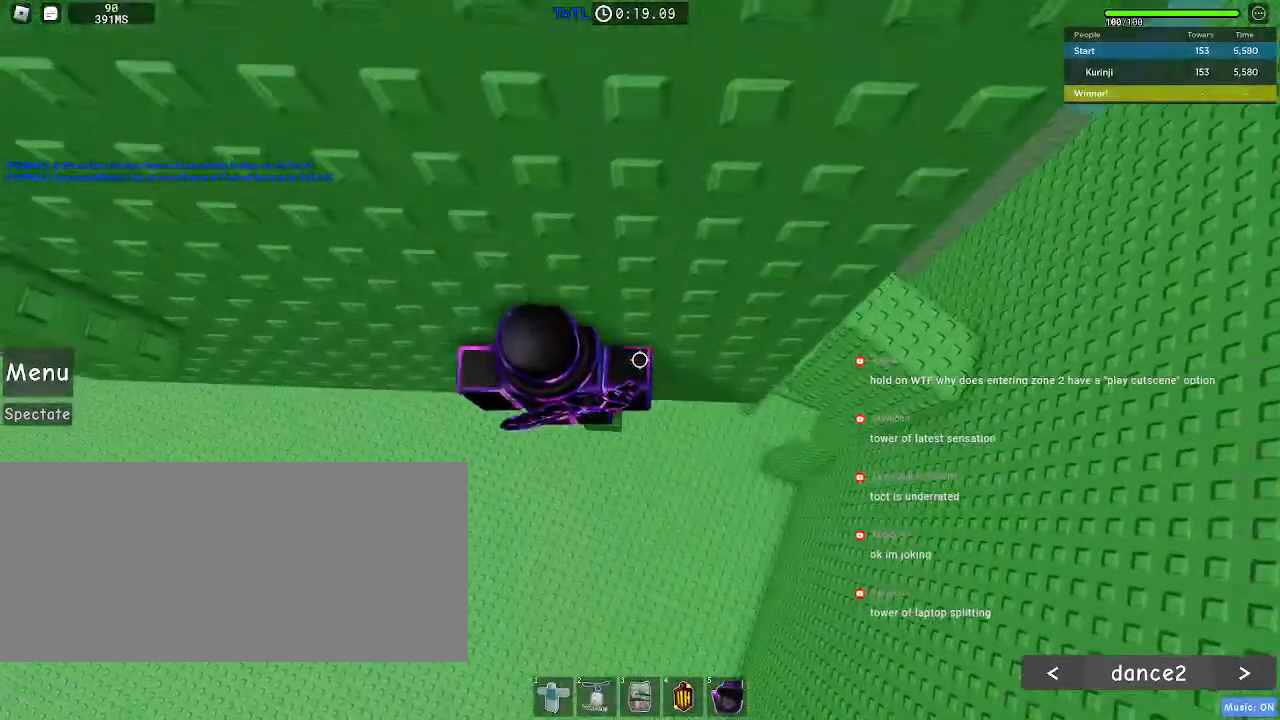
{"keys": ["a", "space"], "mouse": [], "events": [[333, "a", "down"], [483, "space", "down"]]}
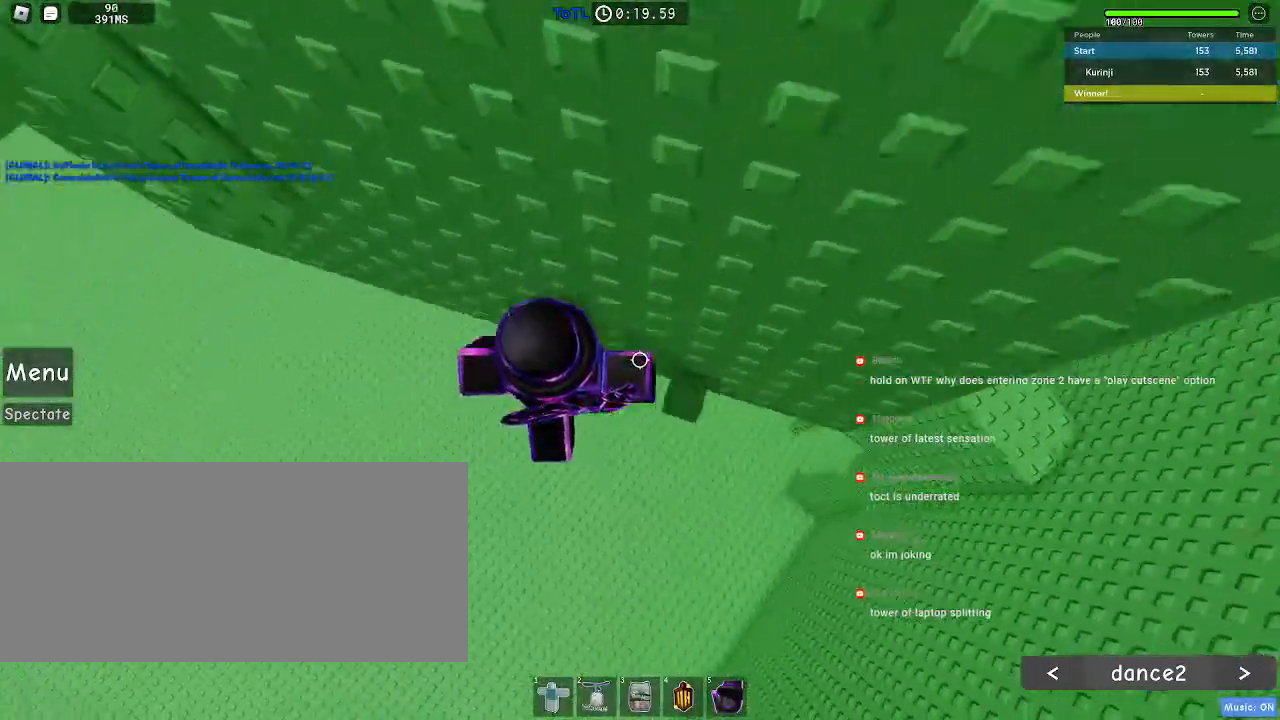
{"keys": ["a", "space", "w"], "mouse": [], "events": [[400, "w", "down"]]}
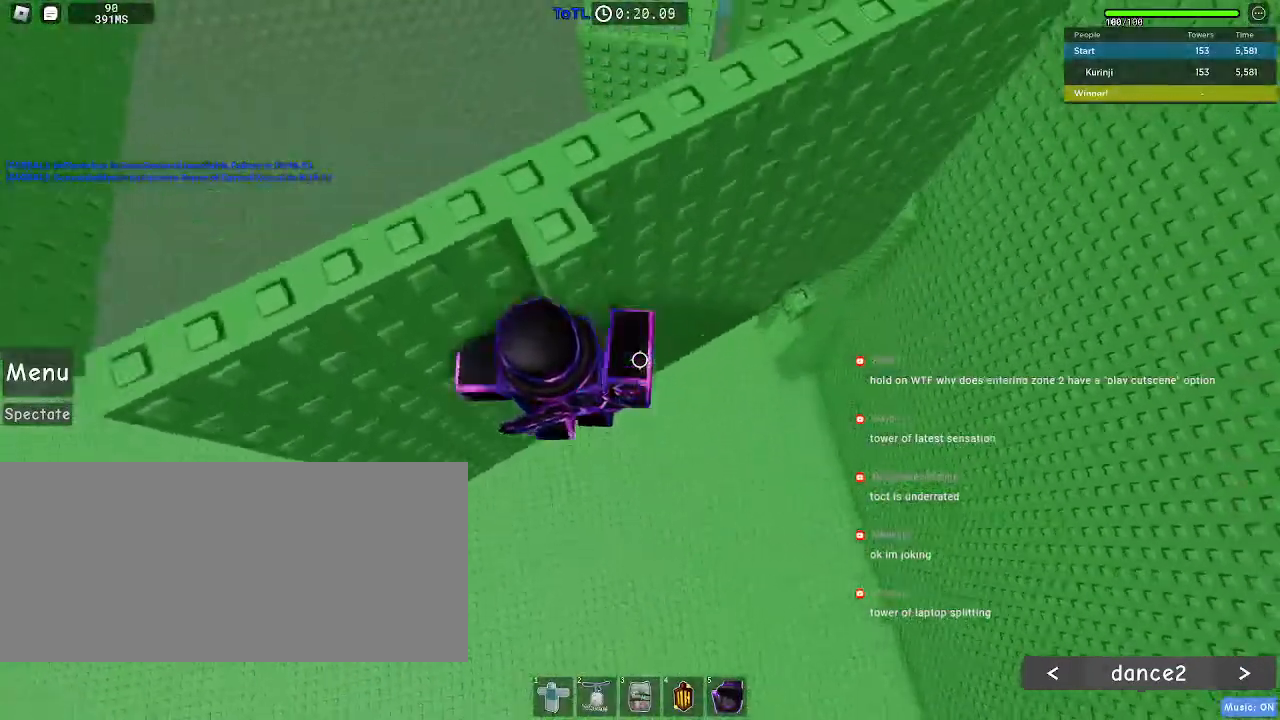
{"keys": [], "mouse": [], "events": [[33, "a", "up"], [167, "w", "up"], [183, "space", "up"]]}
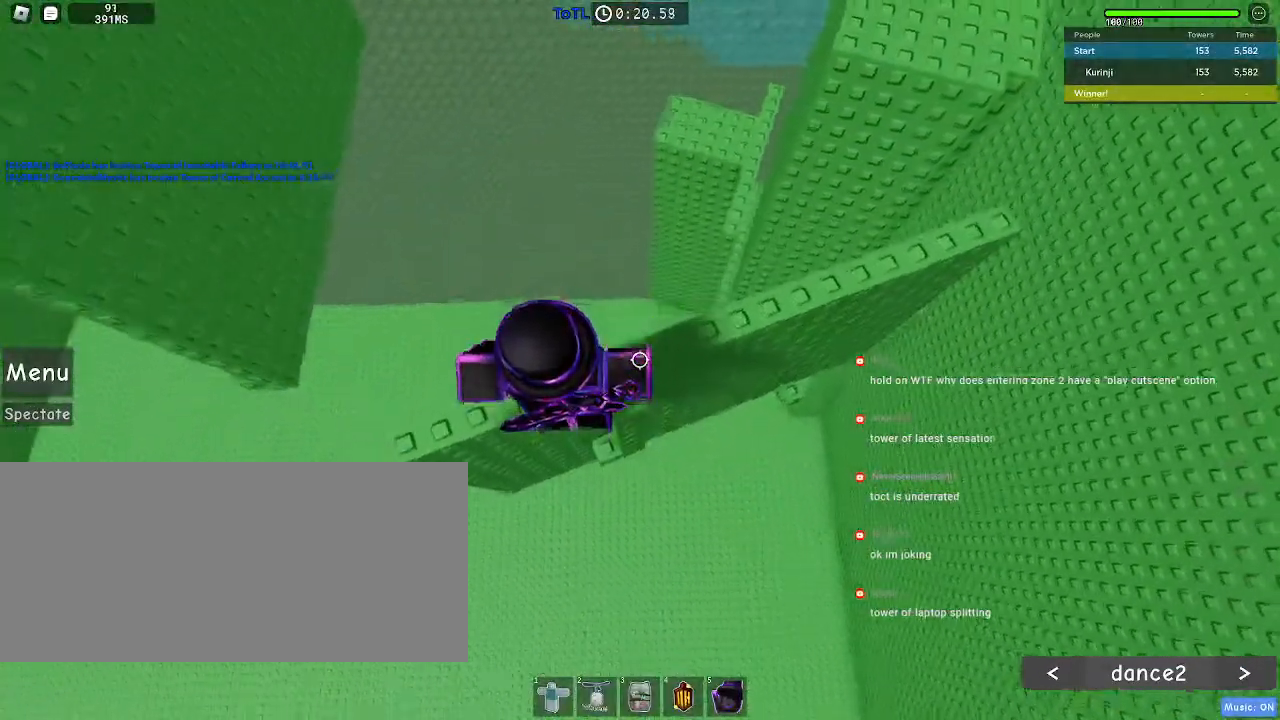
{"keys": ["a"], "mouse": [], "events": [[217, "a", "down"]]}
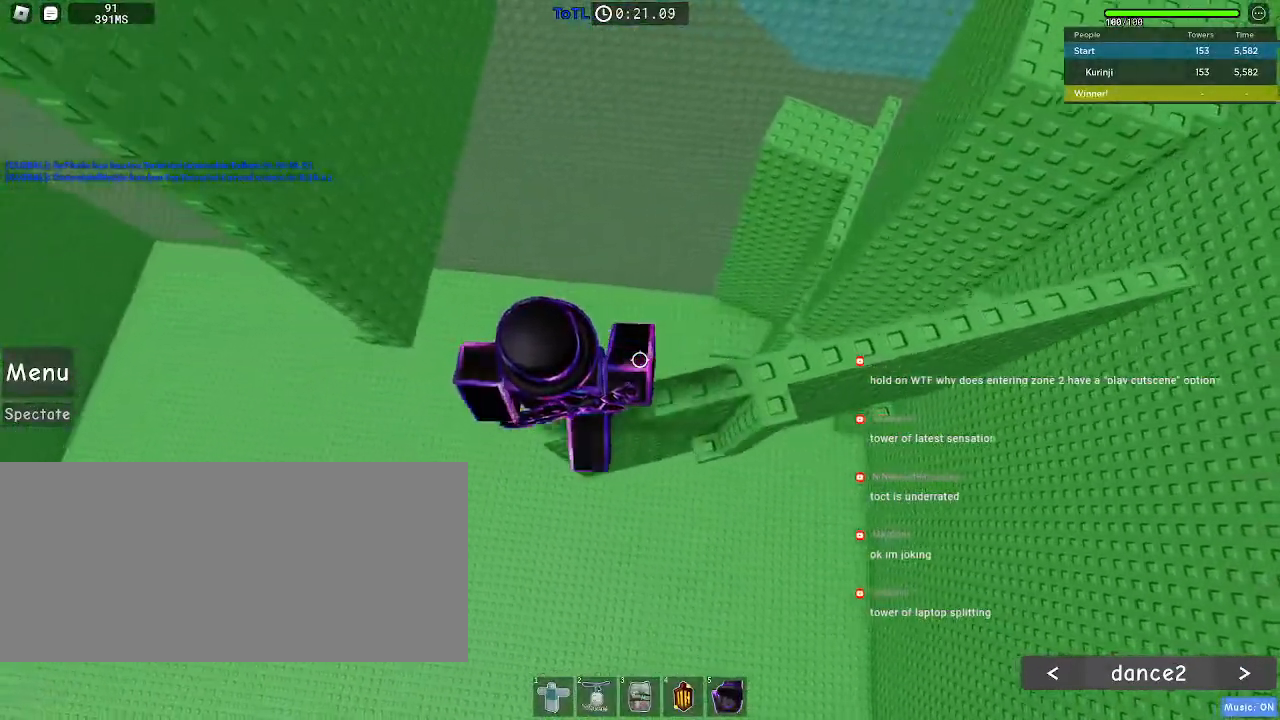
{"keys": ["a"], "mouse": [], "events": [[133, "space", "down"], [217, "space", "up"]]}
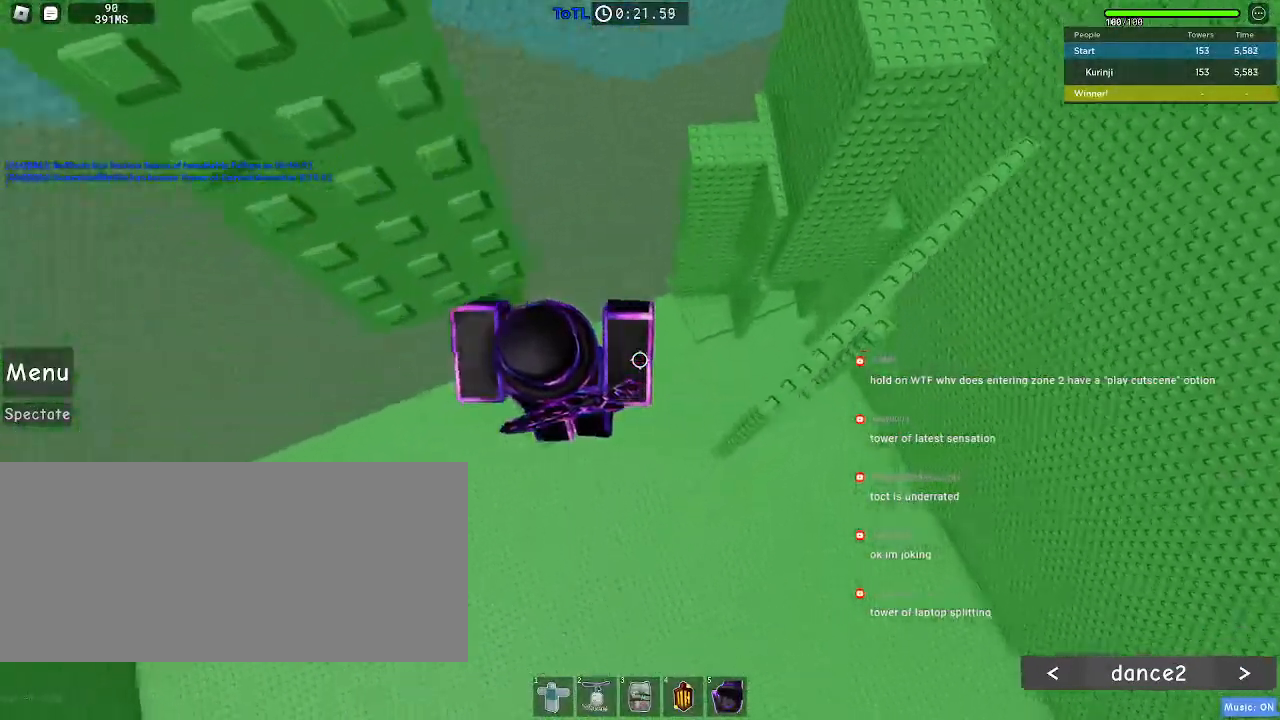
{"keys": ["w"], "mouse": [], "events": [[117, "w", "down"], [333, "a", "up"]]}
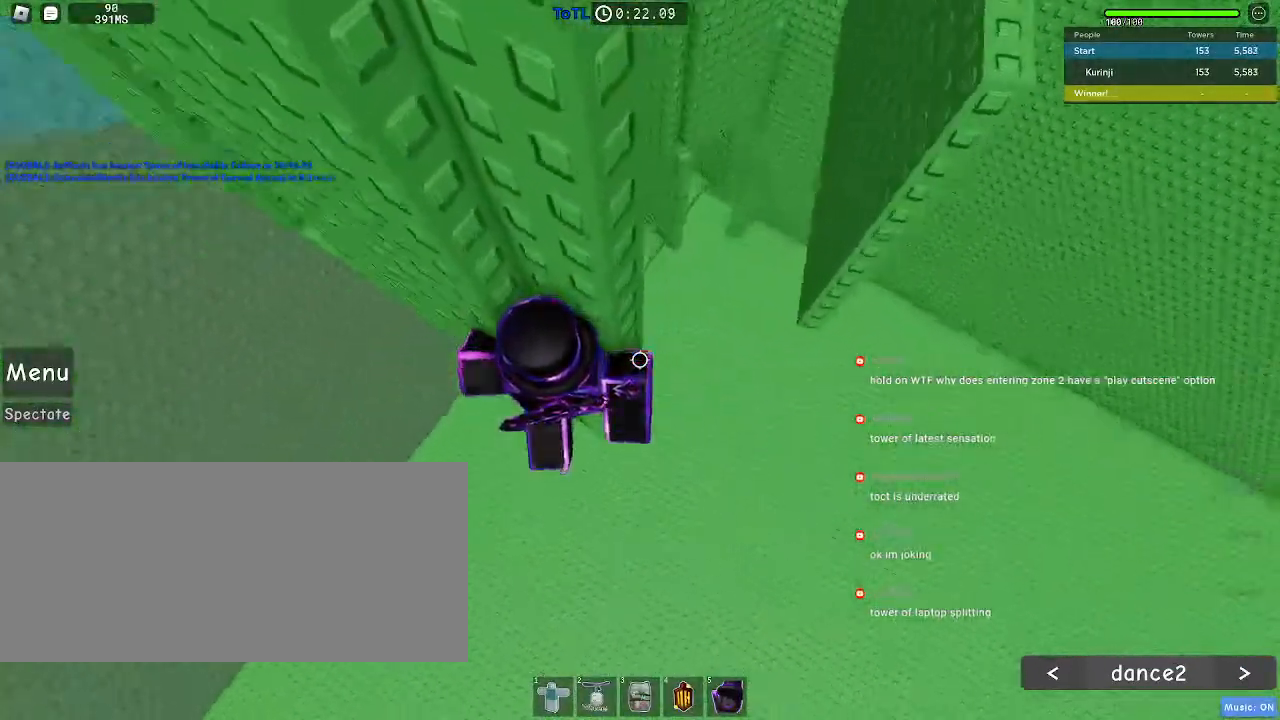
{"keys": ["a", "space"], "mouse": [], "events": [[233, "w", "up"], [317, "a", "down"], [417, "space", "down"]]}
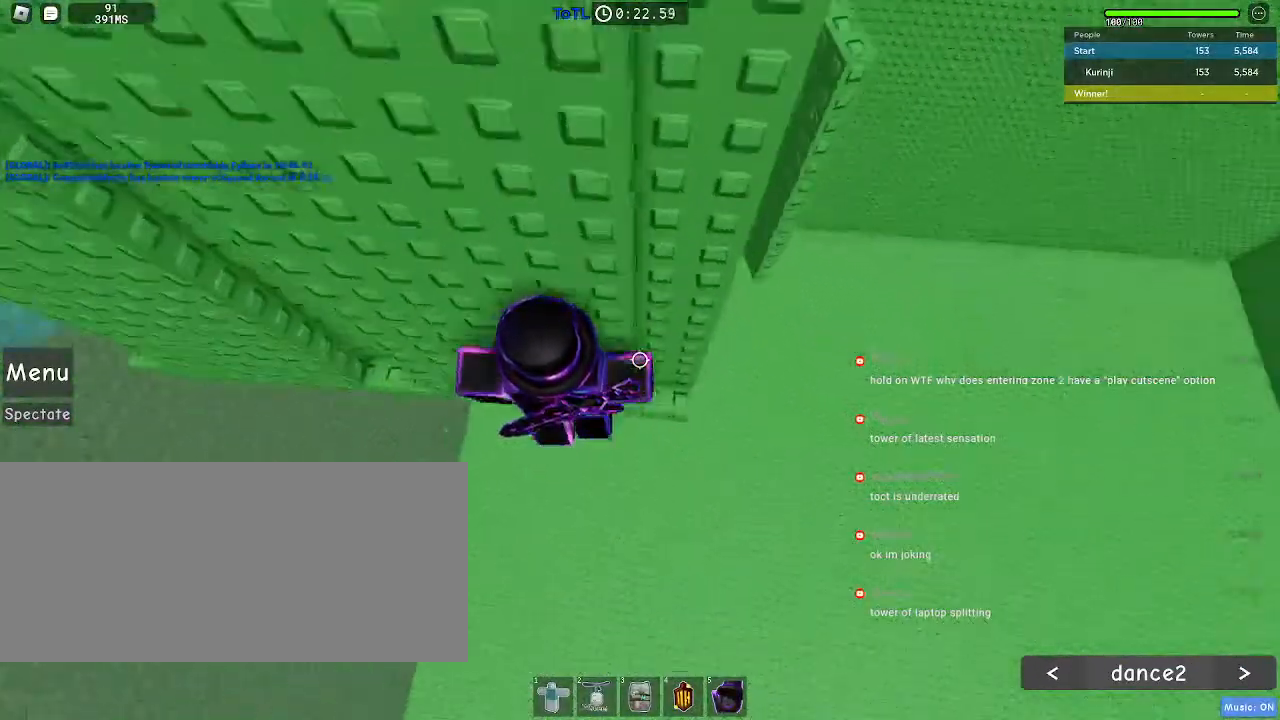
{"keys": ["w"], "mouse": [], "events": [[33, "space", "up"], [400, "w", "down"], [483, "a", "up"]]}
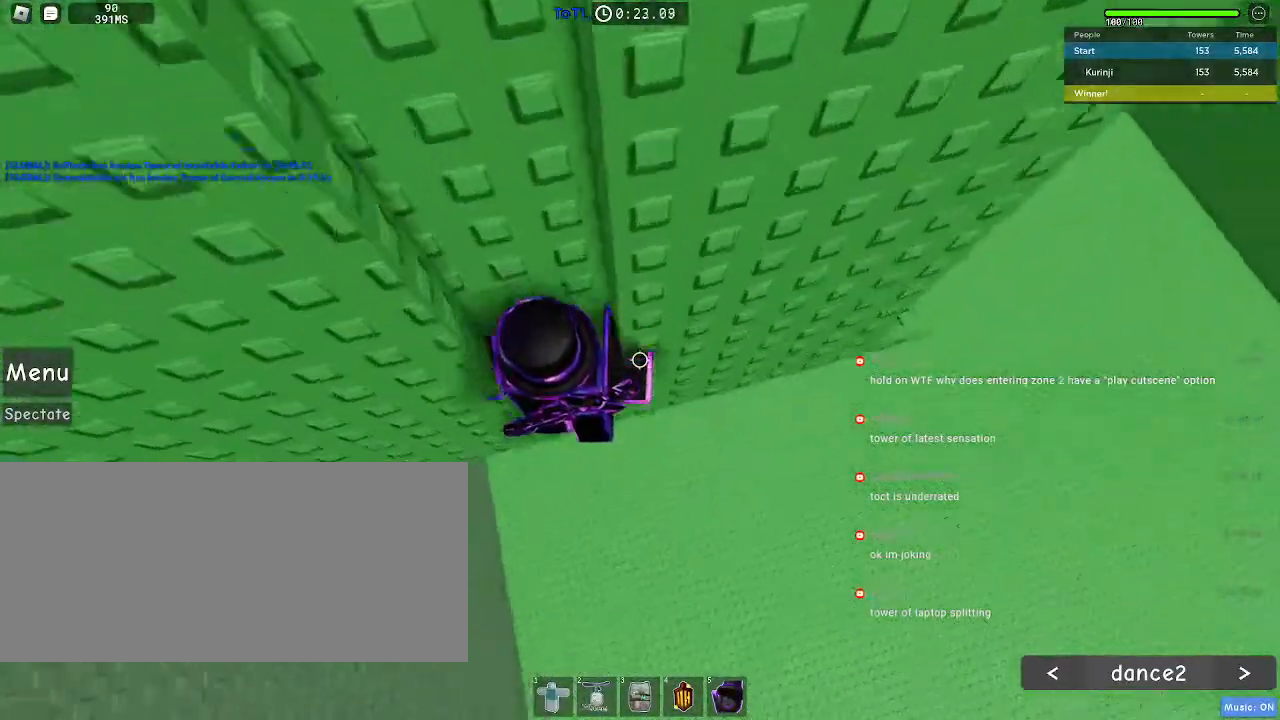
{"keys": ["a"], "mouse": [], "events": [[417, "w", "up"], [467, "a", "down"]]}
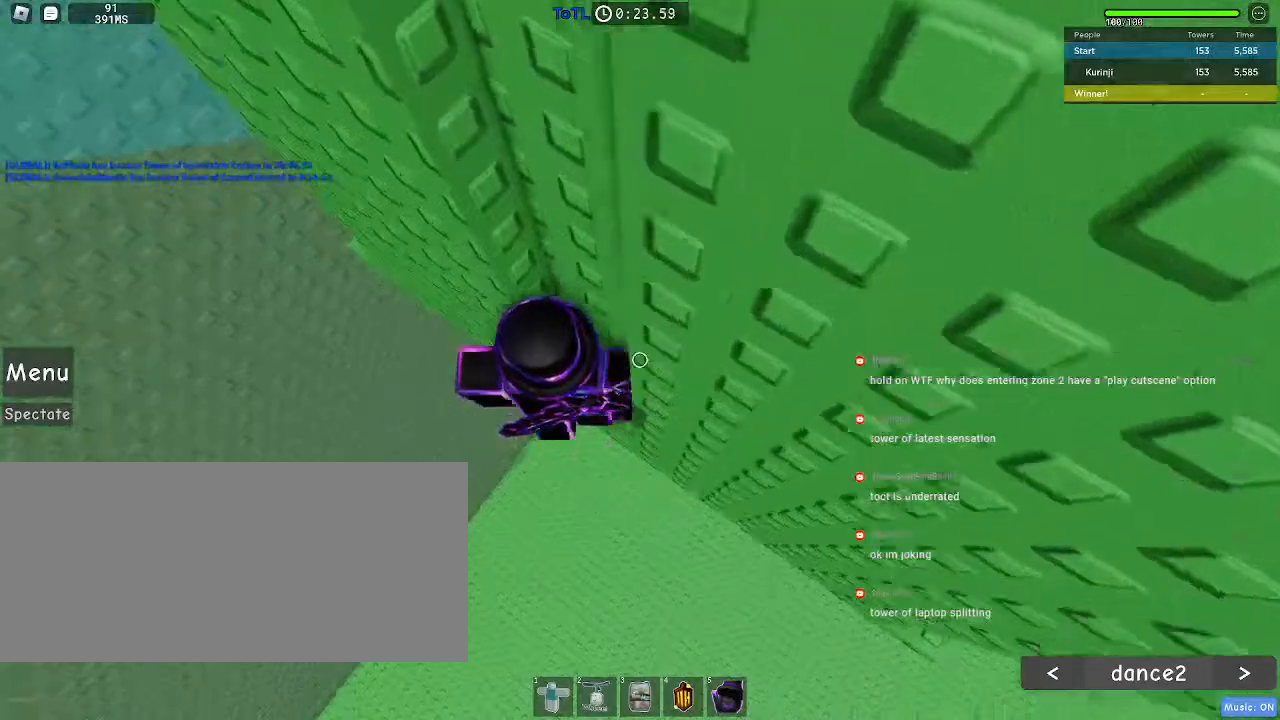
{"keys": ["a", "w"], "mouse": ["mb5"], "events": [[33, "space", "down"], [150, "space", "up"], [417, "w", "down"], [450, "mouse_mb5", "down"]]}
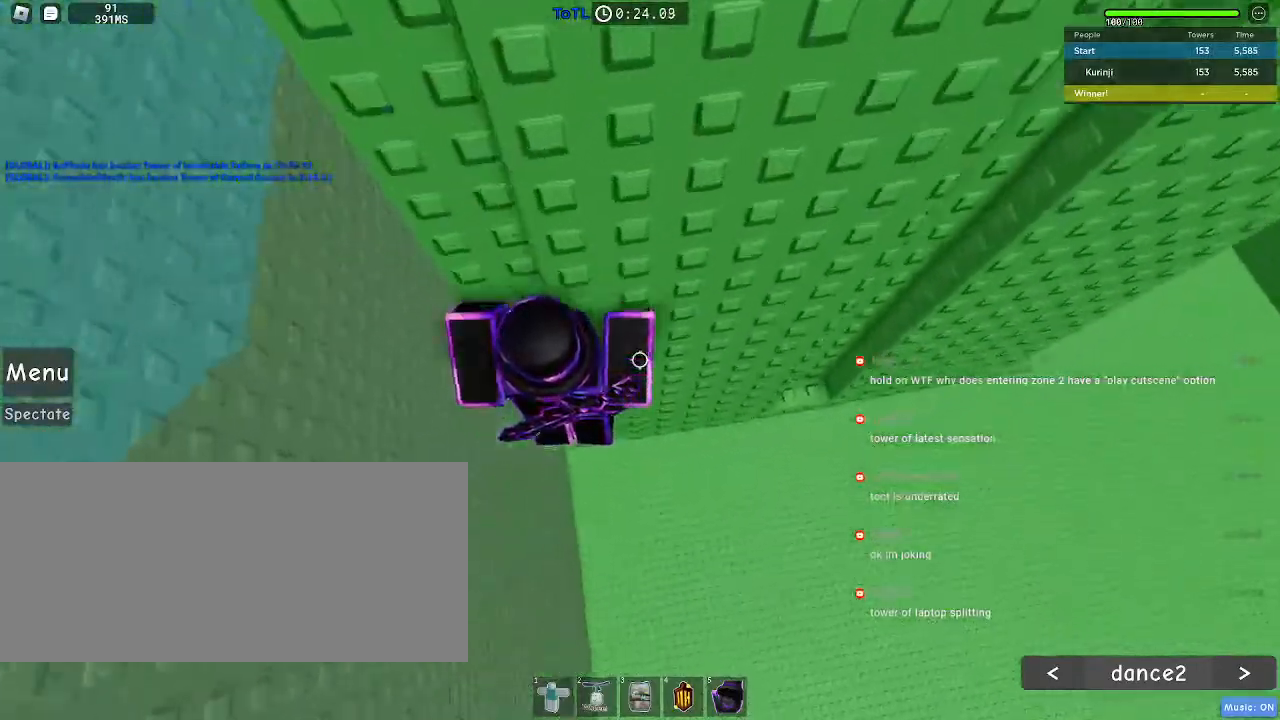
{"keys": ["w"], "mouse": [], "events": [[50, "a", "up"], [117, "w", "up"], [200, "mouse_mb5", "up"], [483, "w", "down"]]}
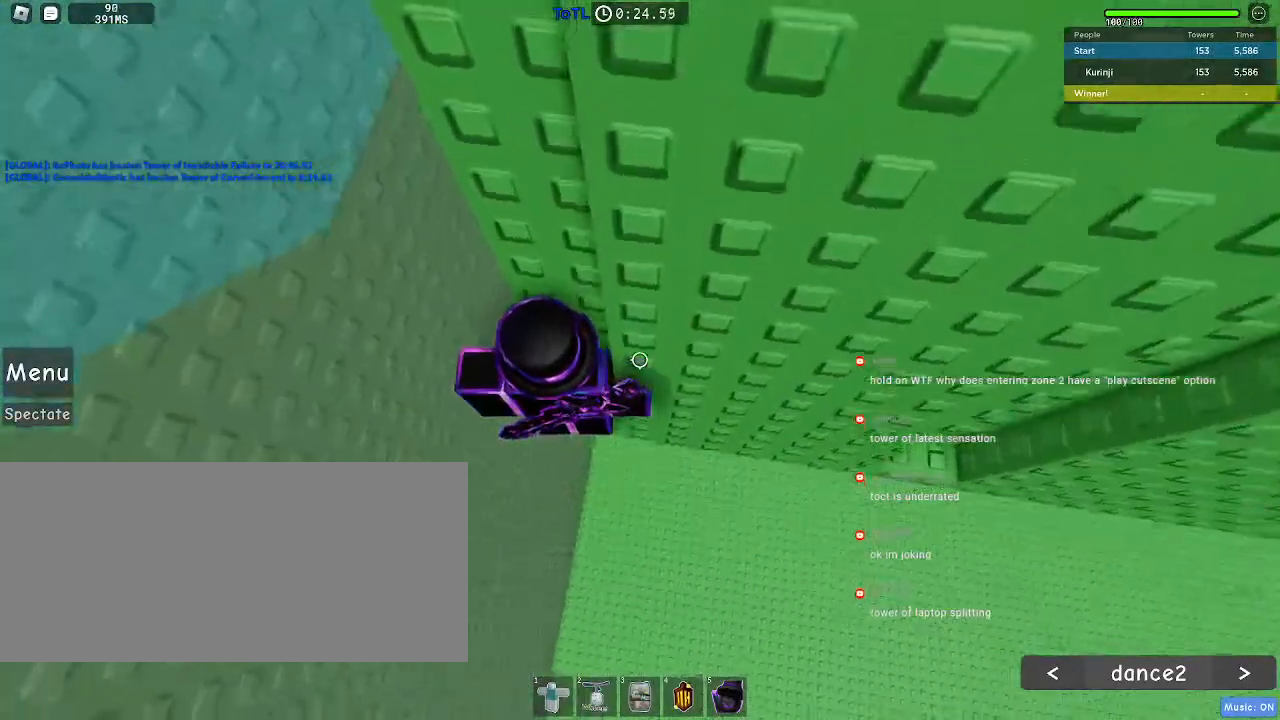
{"keys": ["a"], "mouse": [], "events": [[100, "w", "up"], [167, "w", "down"], [267, "w", "up"], [483, "a", "down"]]}
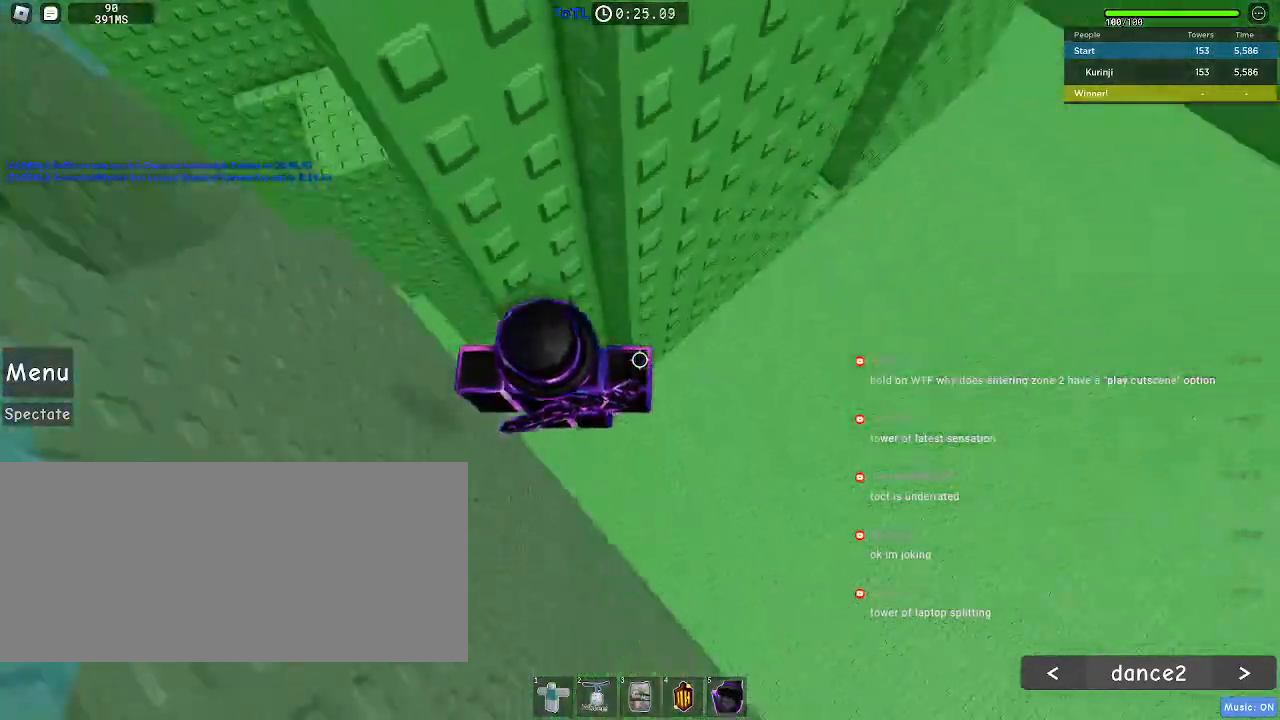
{"keys": ["w"], "mouse": [], "events": [[100, "space", "down"], [200, "space", "up"], [250, "w", "down"], [417, "a", "up"]]}
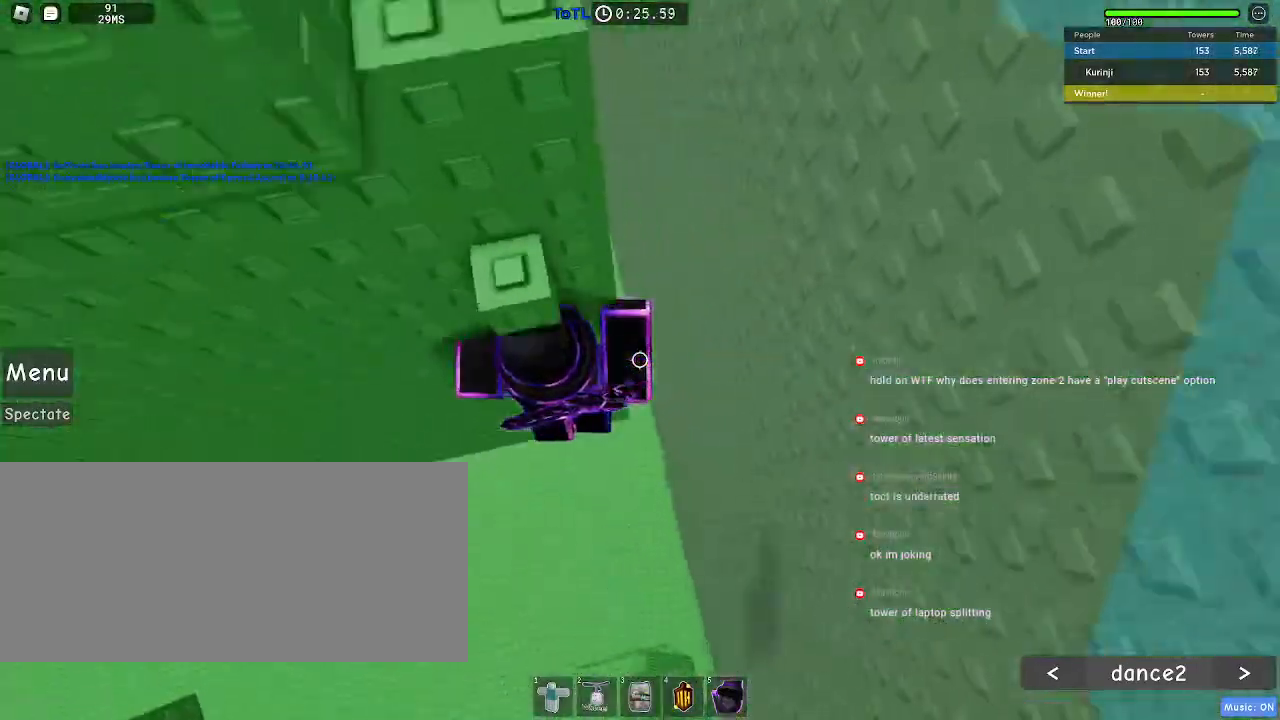
{"keys": [], "mouse": [], "events": [[17, "w", "up"], [150, "w", "down"], [250, "w", "up"]]}
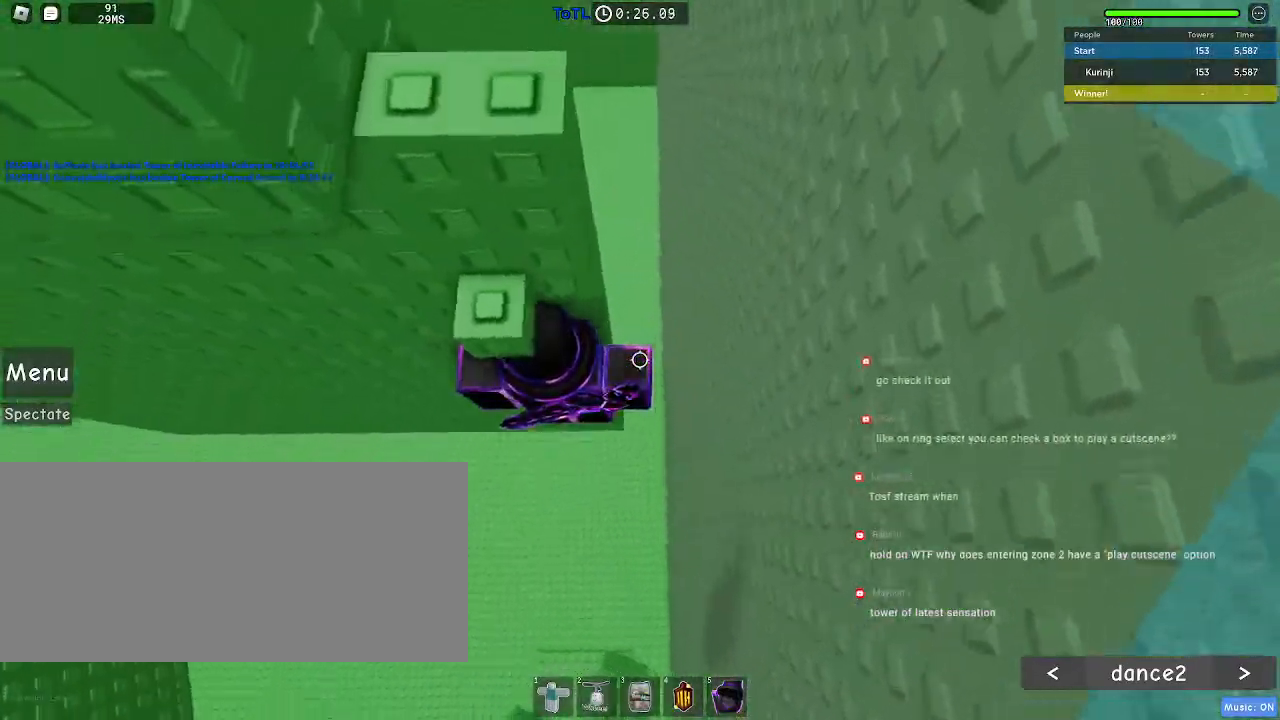
{"keys": [], "mouse": [], "events": [[17, "s", "down"], [117, "s", "up"], [133, "space", "down"], [233, "w", "down"], [250, "space", "up"], [483, "w", "up"]]}